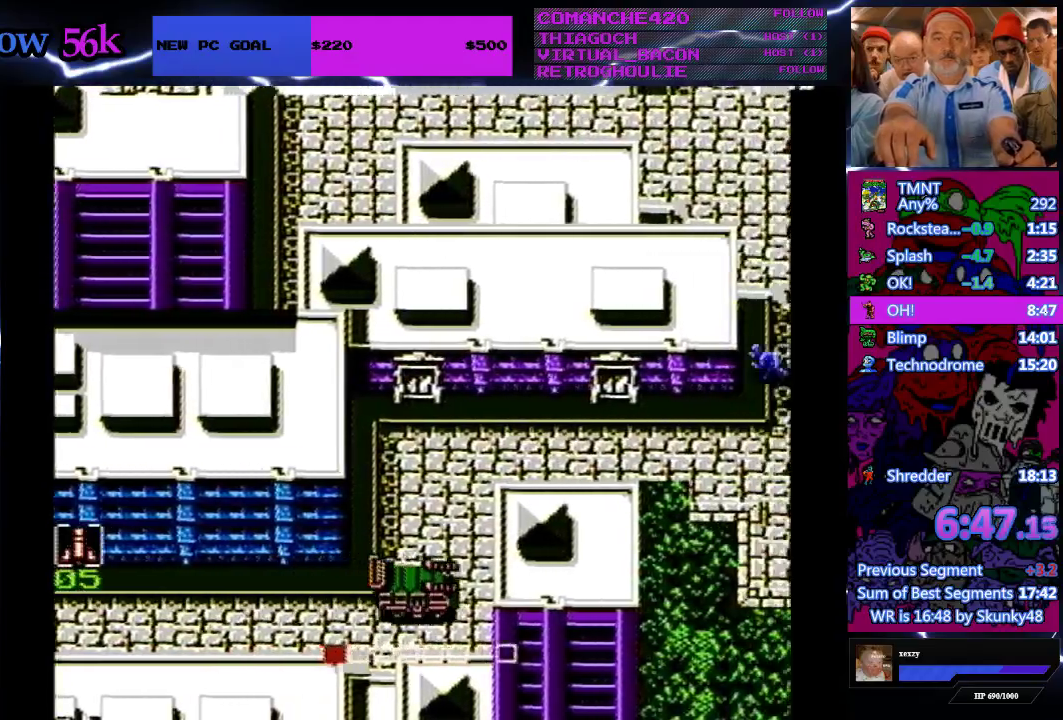
Gameplay with a controller (Nintendo layout); each line is a JSON object with the inputs held at the frame after it. "events" lists button and stick changes between this image and that frame as [ms after this image, input, new state], when the widget could be followed in between. Not read: L3 R3.
{"buttons": ["DPAD_UP"], "events": [[100, "DPAD_RIGHT", "up"], [100, "DPAD_UP", "down"]]}
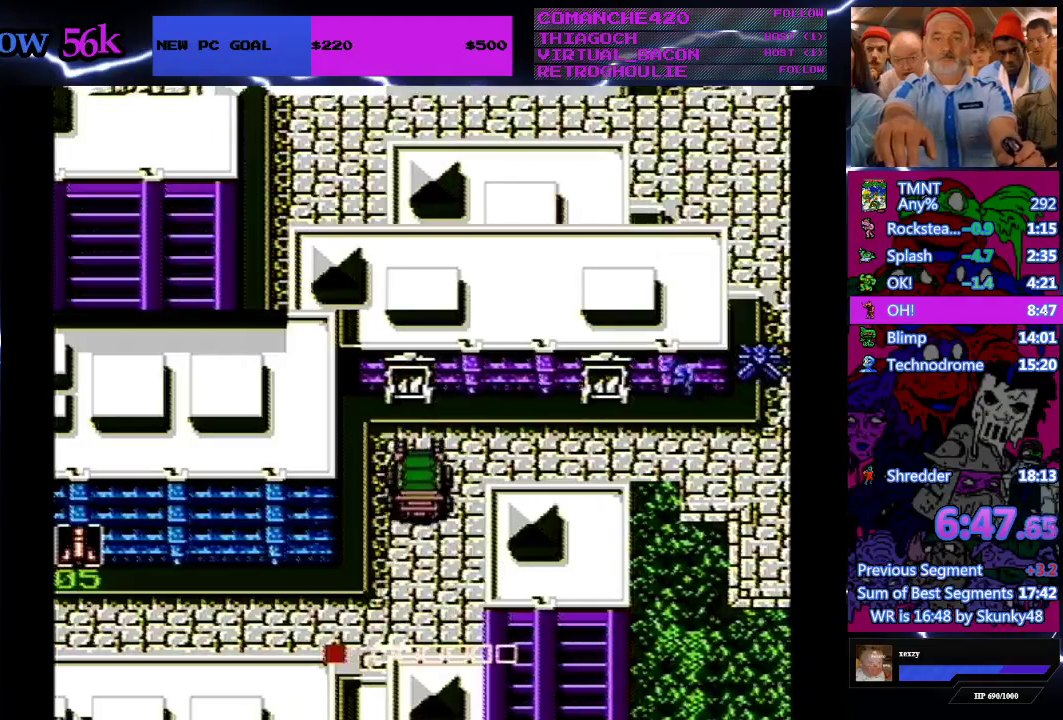
{"buttons": ["DPAD_RIGHT"], "events": [[300, "DPAD_RIGHT", "down"], [300, "DPAD_UP", "up"]]}
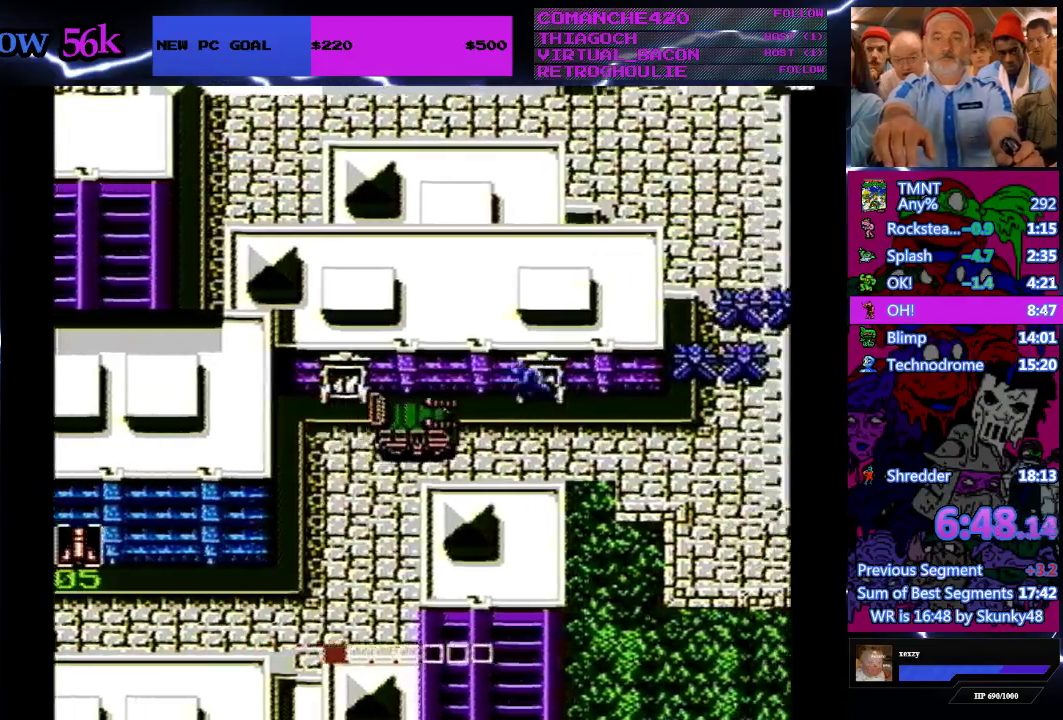
{"buttons": ["DPAD_RIGHT"], "events": []}
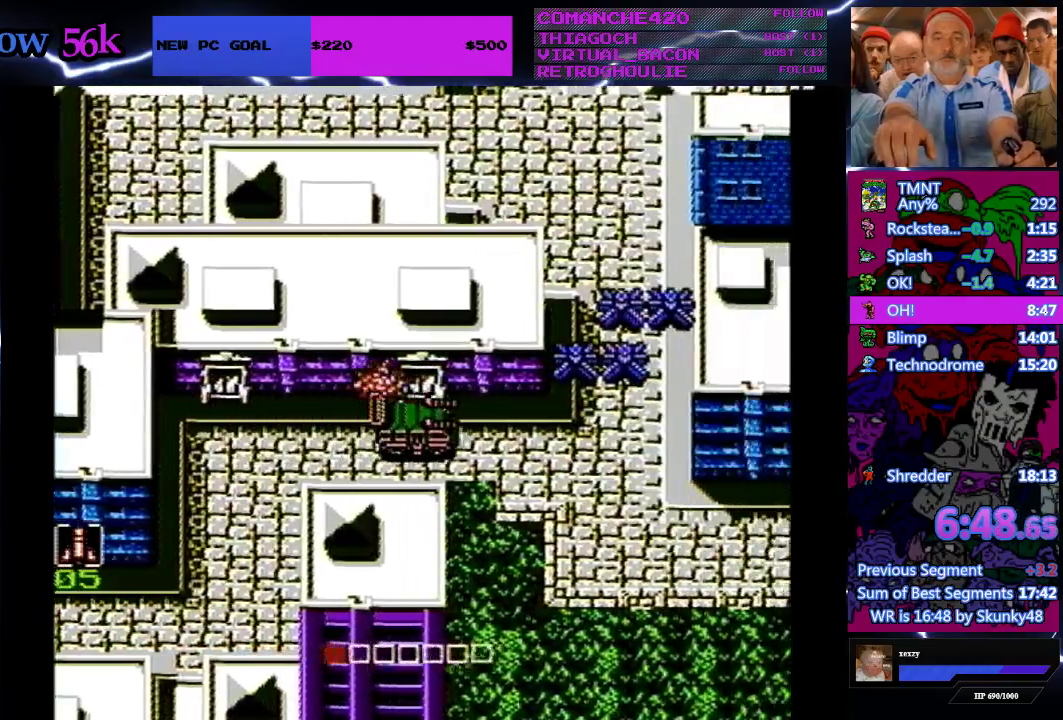
{"buttons": ["DPAD_RIGHT"], "events": []}
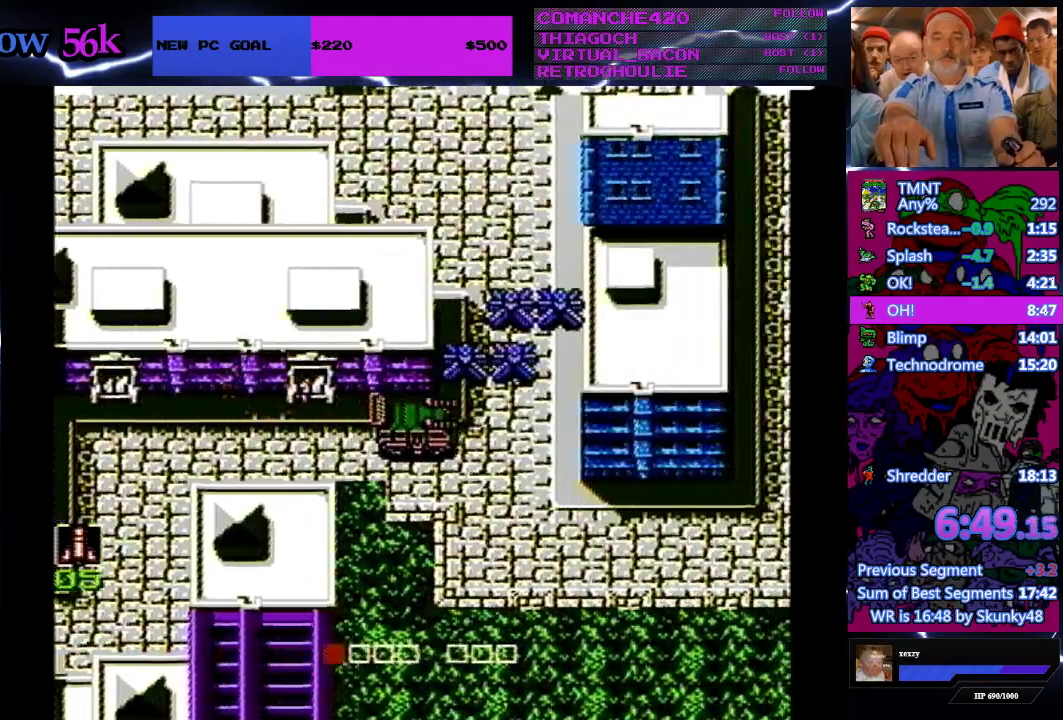
{"buttons": ["DPAD_DOWN"], "events": [[300, "DPAD_RIGHT", "up"], [333, "DPAD_DOWN", "down"]]}
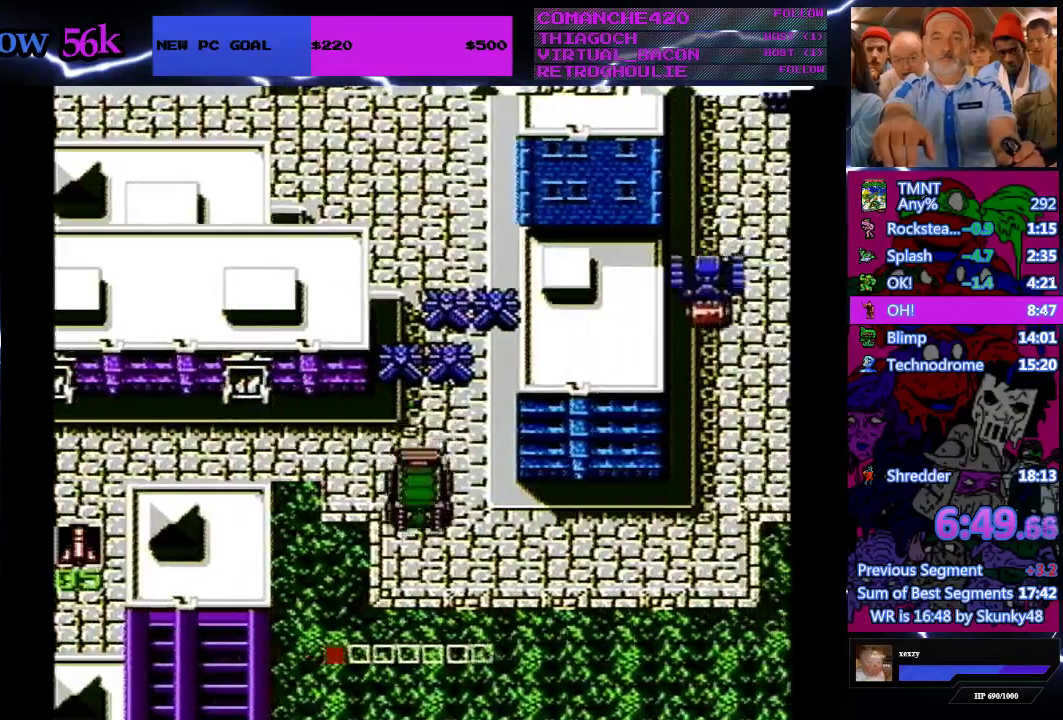
{"buttons": ["B", "DPAD_RIGHT"], "events": [[233, "DPAD_DOWN", "up"], [233, "DPAD_RIGHT", "down"], [400, "B", "down"]]}
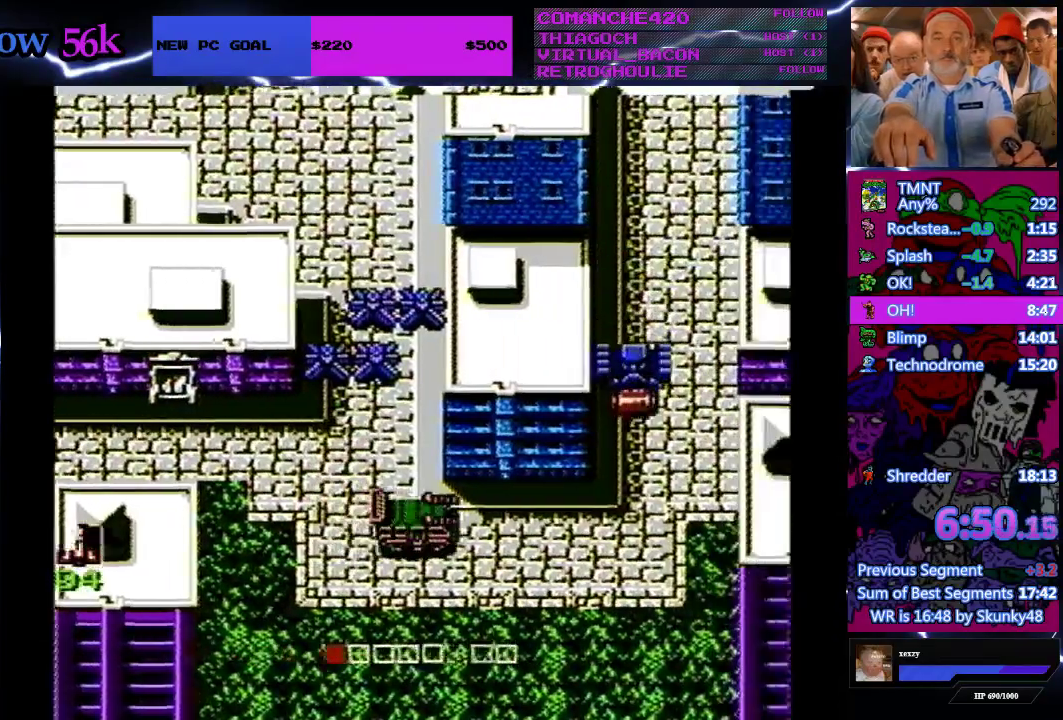
{"buttons": ["DPAD_RIGHT"], "events": [[67, "B", "up"]]}
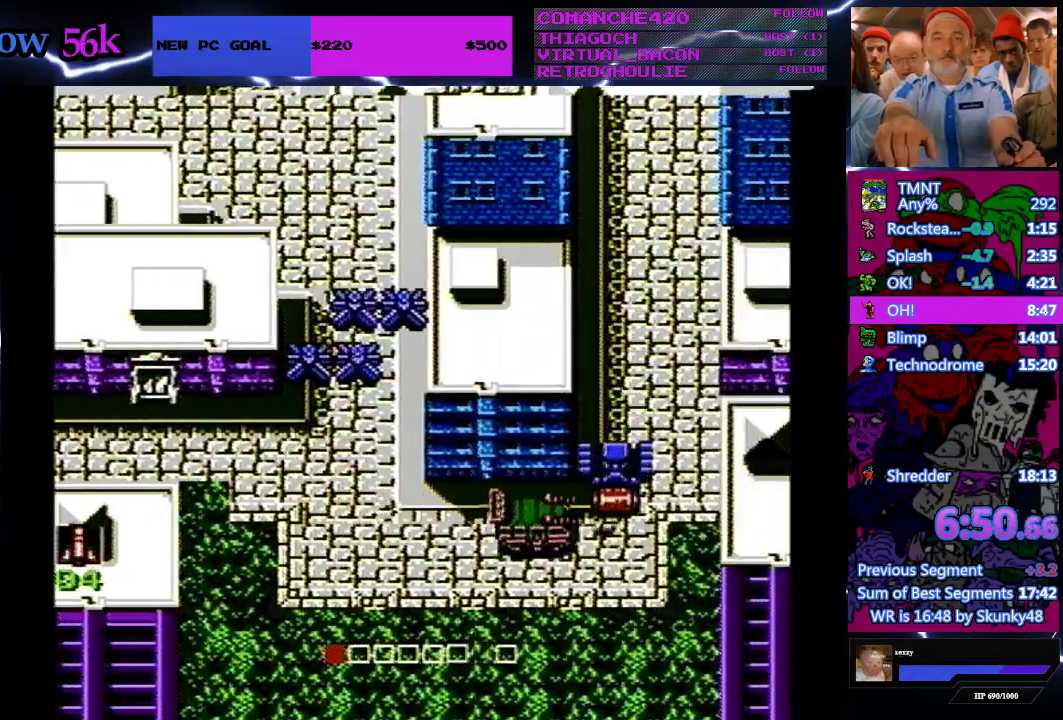
{"buttons": ["DPAD_UP"], "events": [[300, "DPAD_RIGHT", "up"], [300, "DPAD_UP", "down"]]}
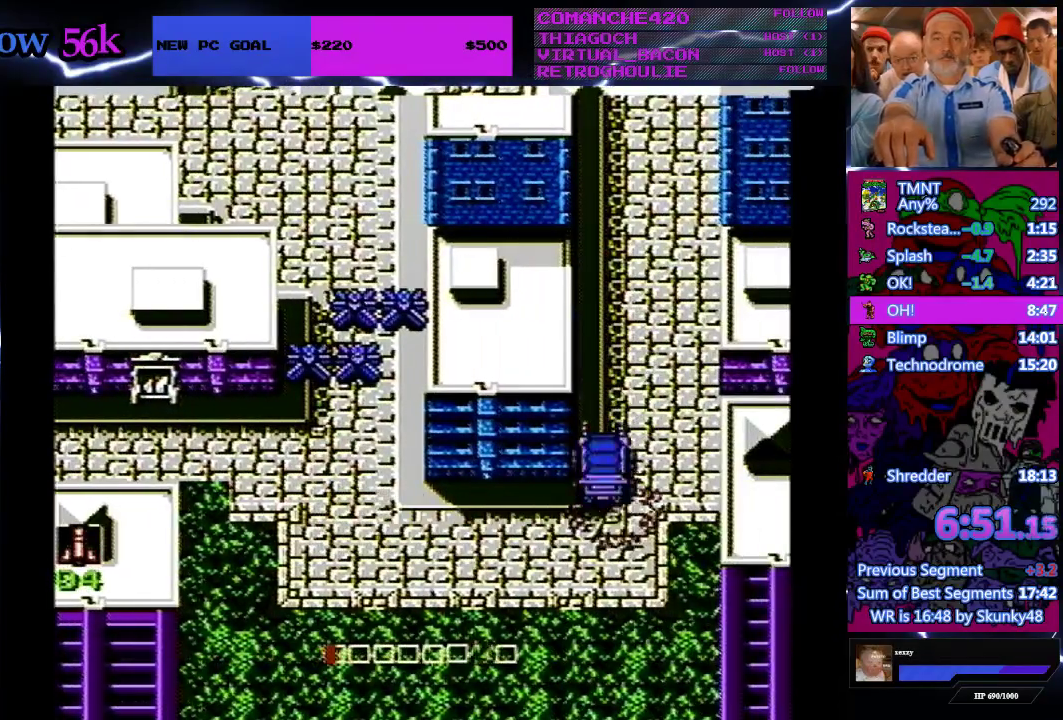
{"buttons": ["DPAD_UP"], "events": []}
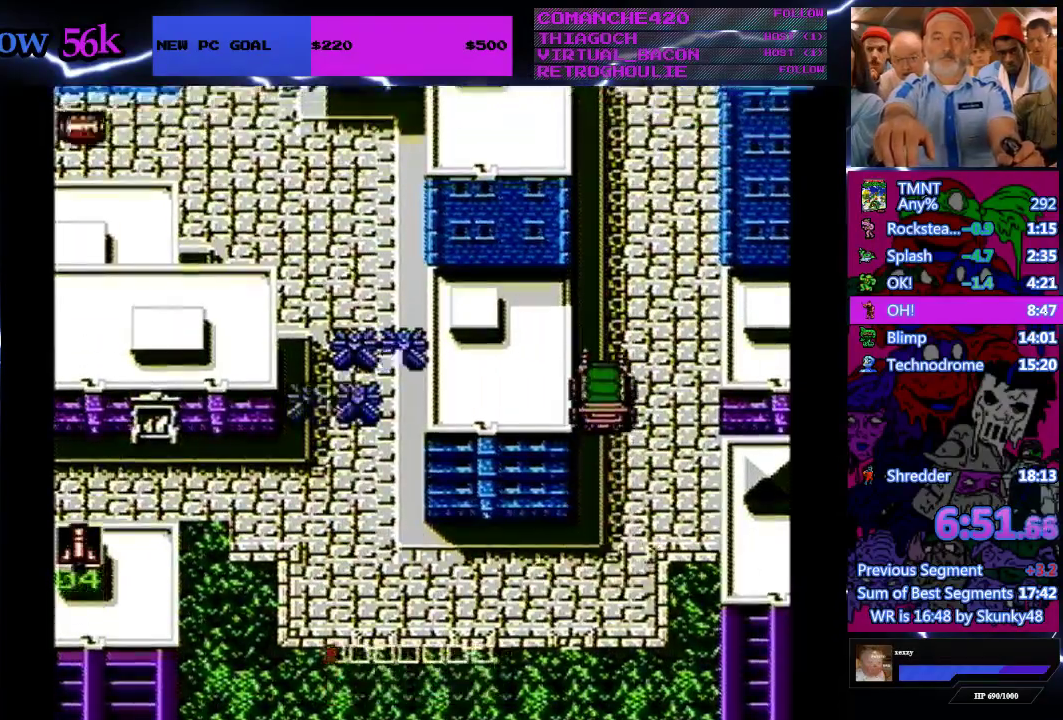
{"buttons": ["DPAD_UP"], "events": []}
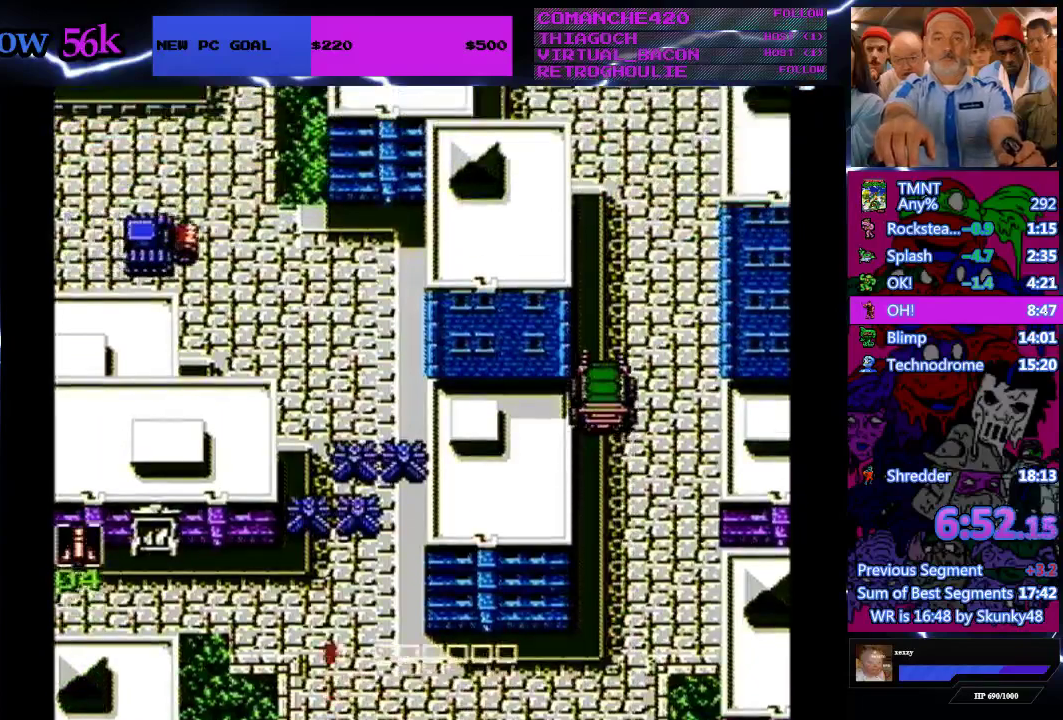
{"buttons": ["DPAD_UP"], "events": []}
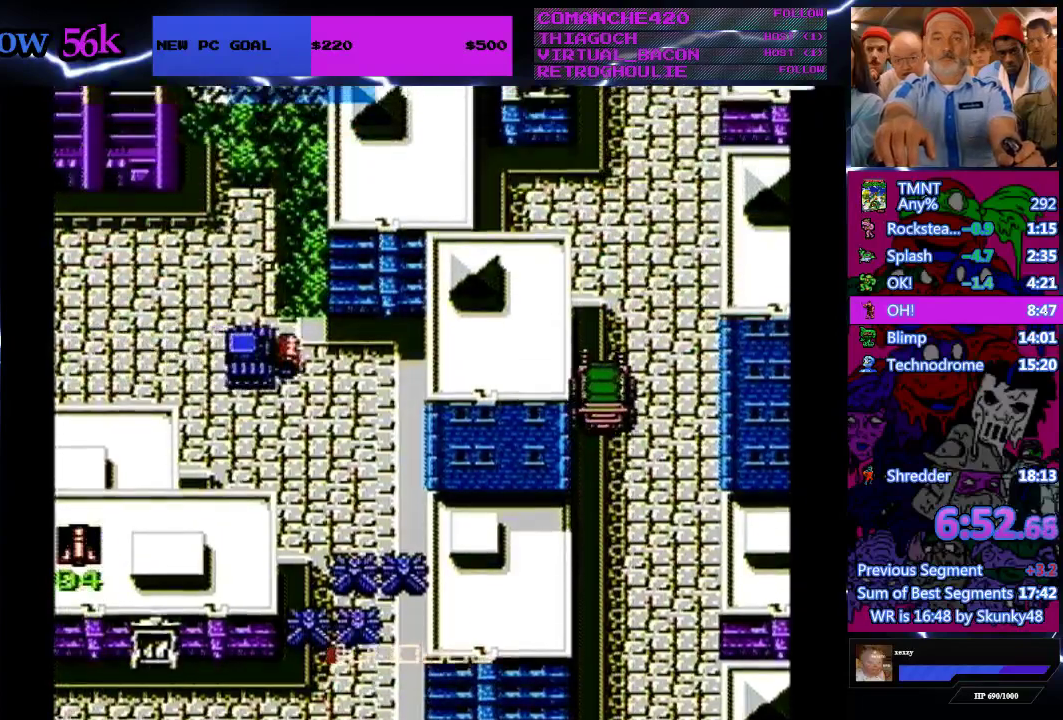
{"buttons": ["DPAD_UP"], "events": [[167, "B", "down"], [400, "B", "up"]]}
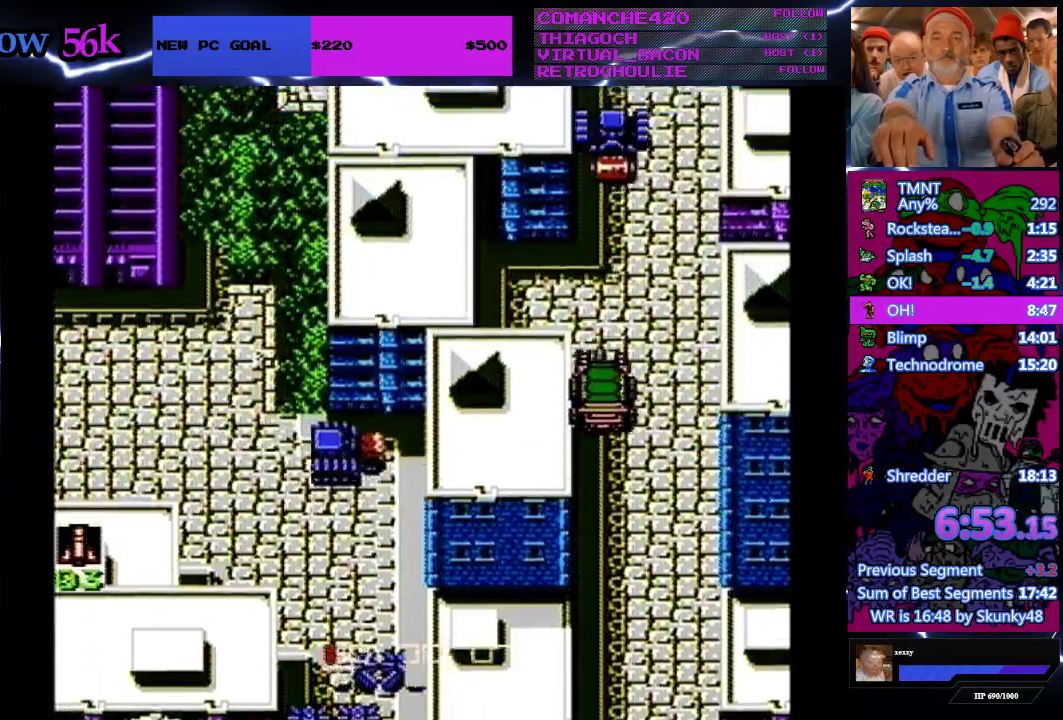
{"buttons": ["DPAD_UP"], "events": []}
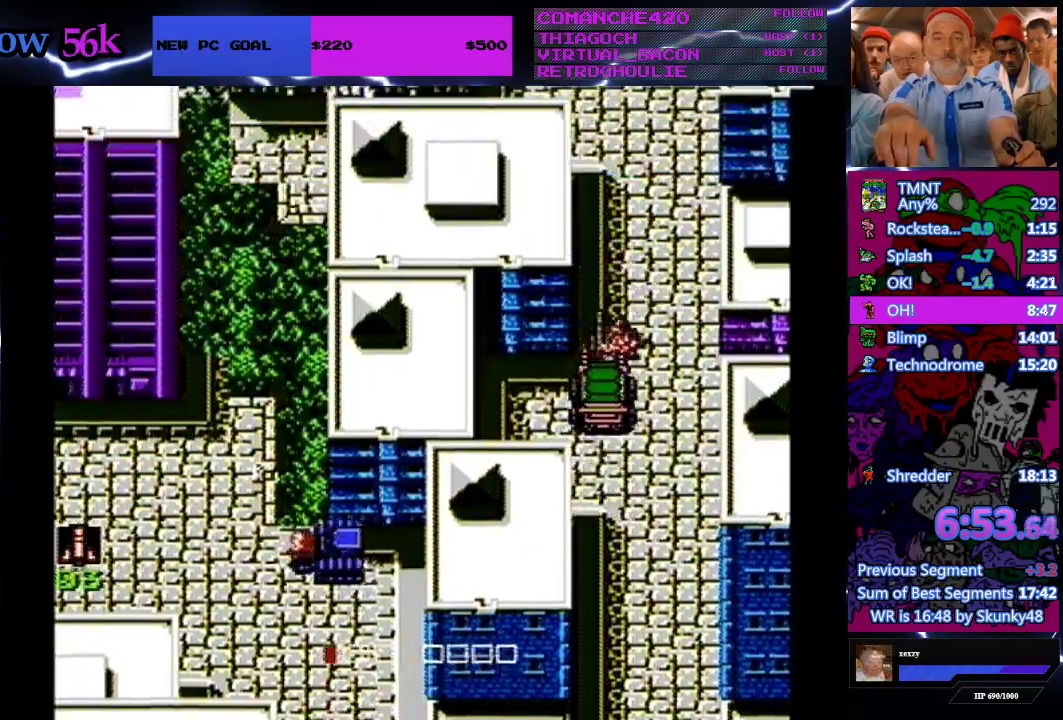
{"buttons": ["DPAD_UP"], "events": []}
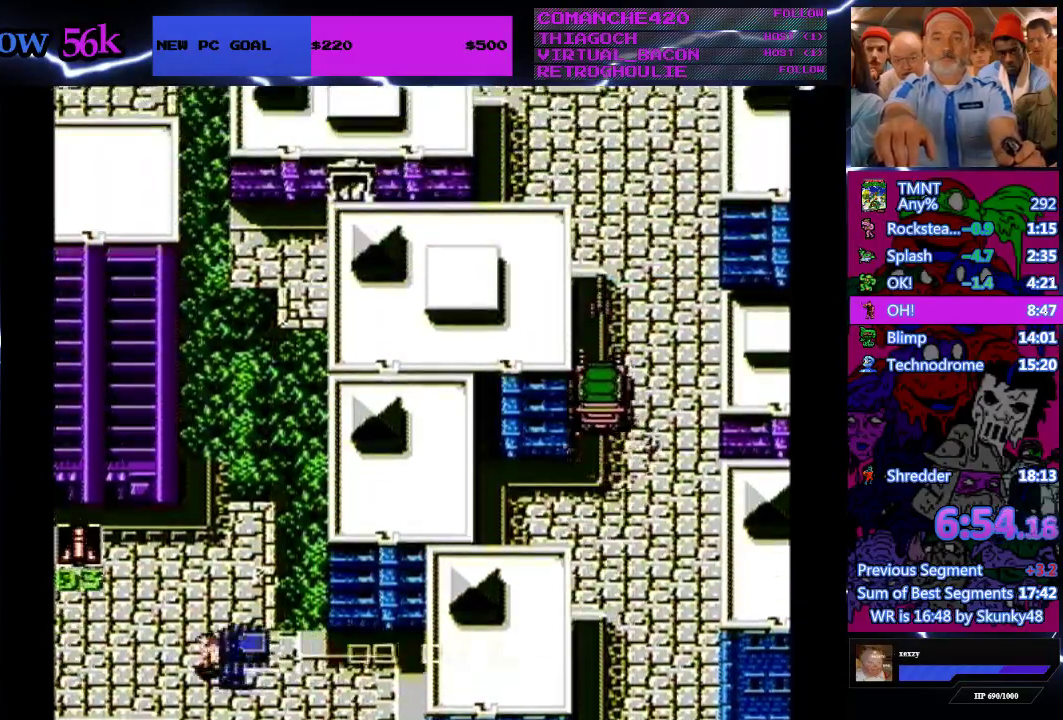
{"buttons": ["DPAD_UP"], "events": []}
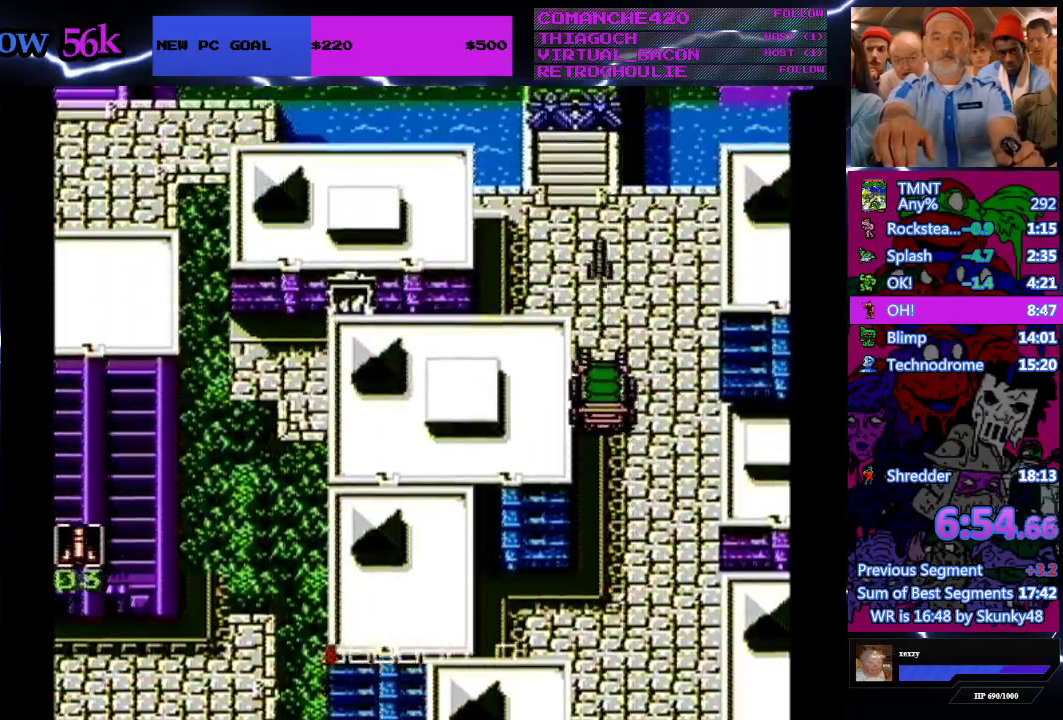
{"buttons": ["DPAD_UP"], "events": []}
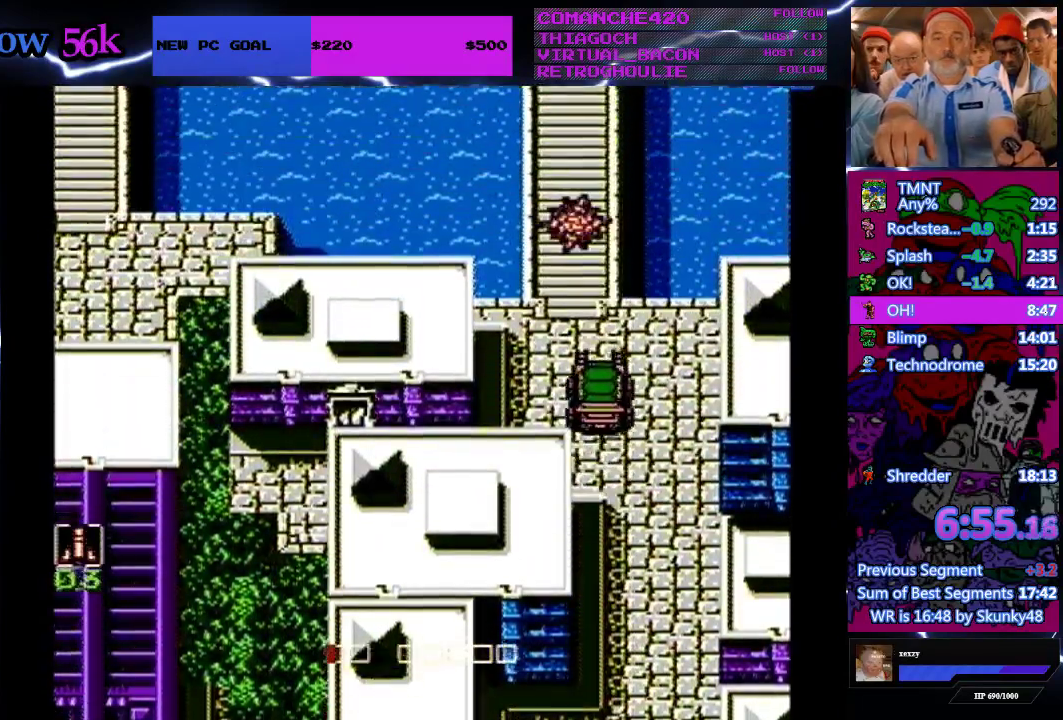
{"buttons": ["DPAD_UP"], "events": [[300, "DPAD_LEFT", "down"], [433, "DPAD_LEFT", "up"]]}
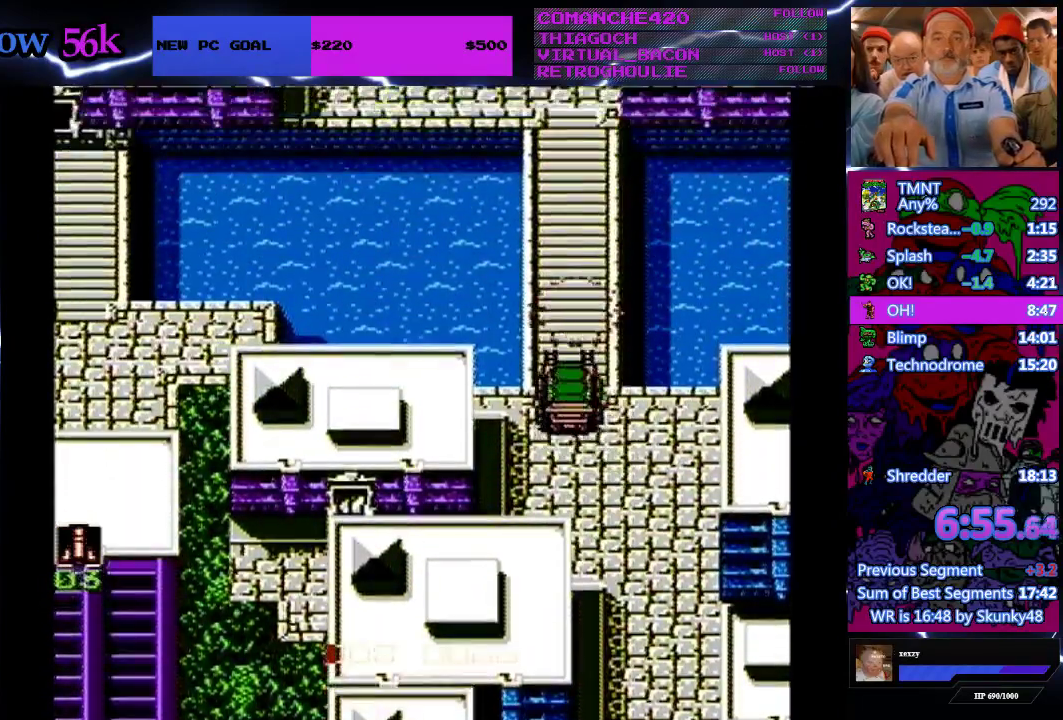
{"buttons": ["DPAD_UP"], "events": []}
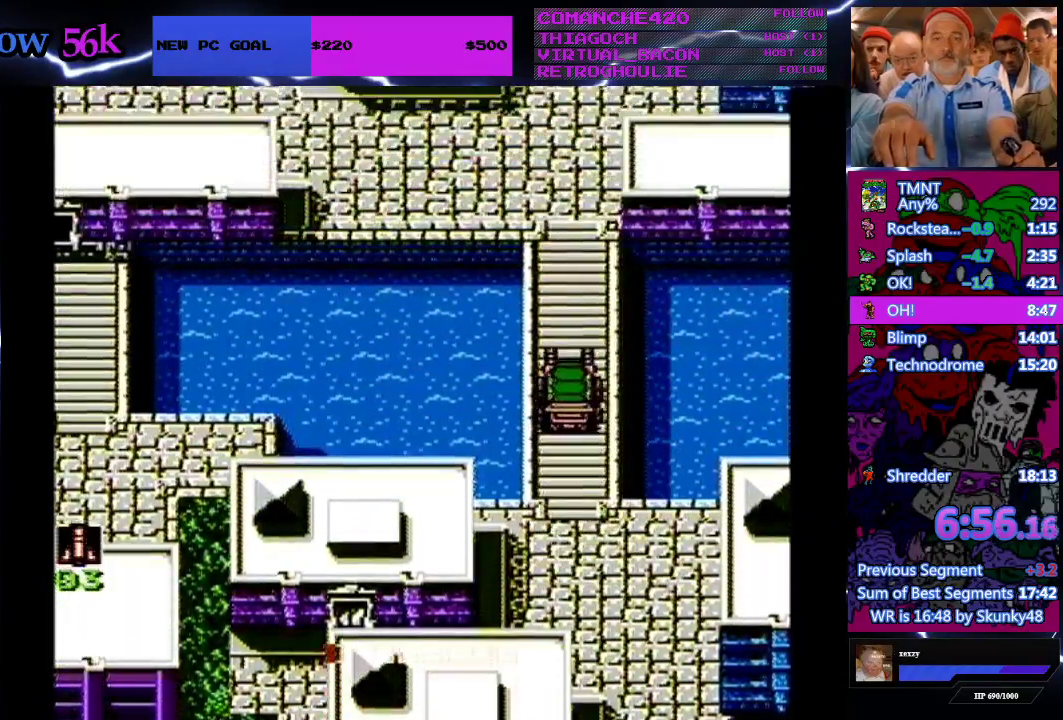
{"buttons": ["DPAD_UP"], "events": []}
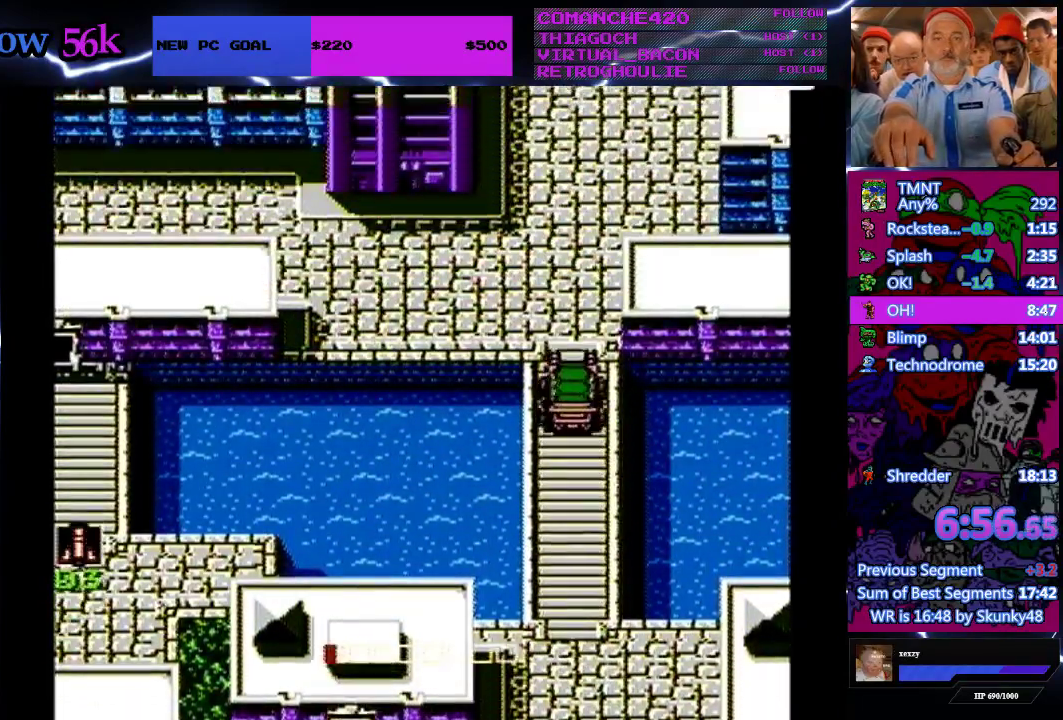
{"buttons": ["DPAD_UP"], "events": []}
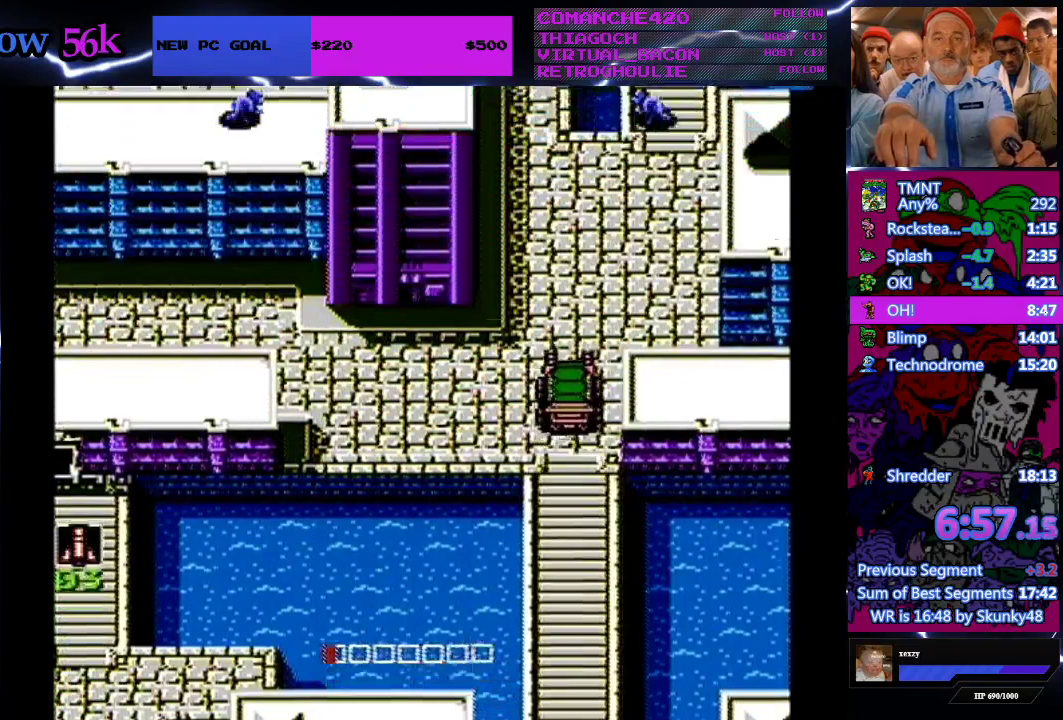
{"buttons": ["DPAD_UP"], "events": []}
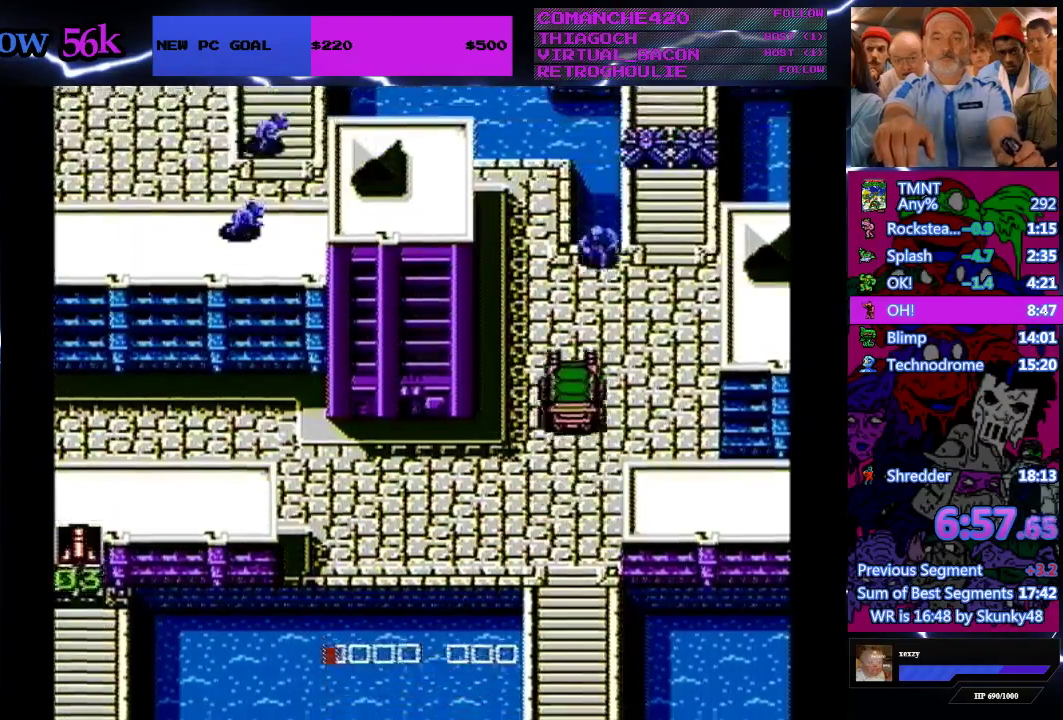
{"buttons": ["DPAD_UP"], "events": [[100, "DPAD_RIGHT", "down"], [100, "DPAD_UP", "up"], [433, "DPAD_RIGHT", "up"], [433, "DPAD_UP", "down"]]}
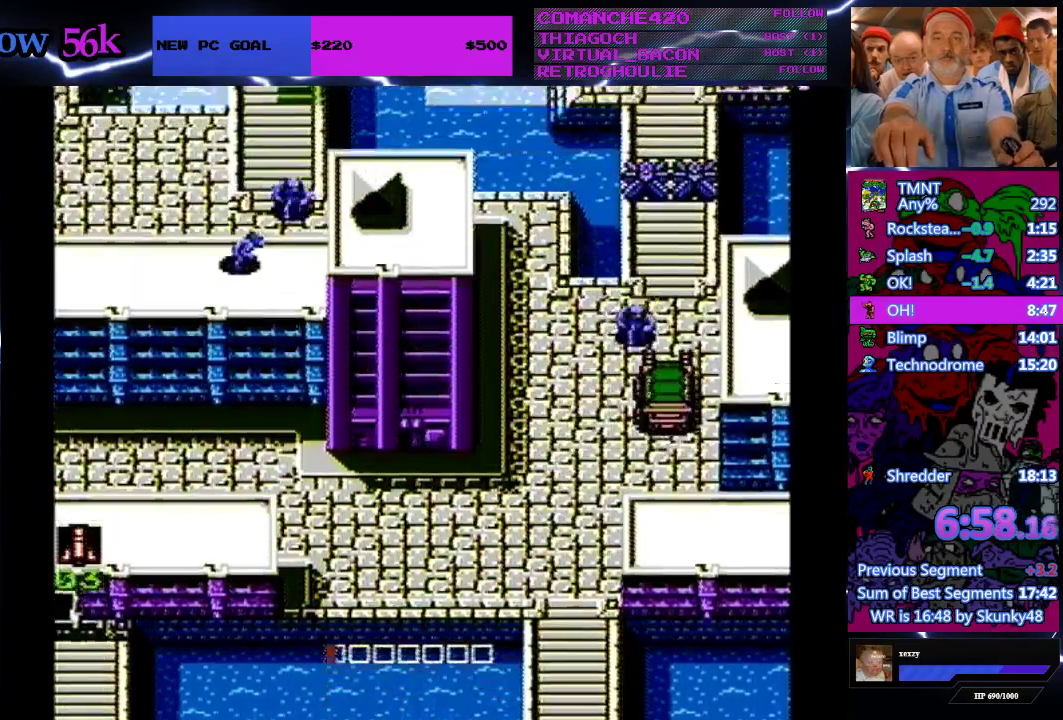
{"buttons": ["DPAD_UP"], "events": [[100, "B", "down"], [267, "B", "up"]]}
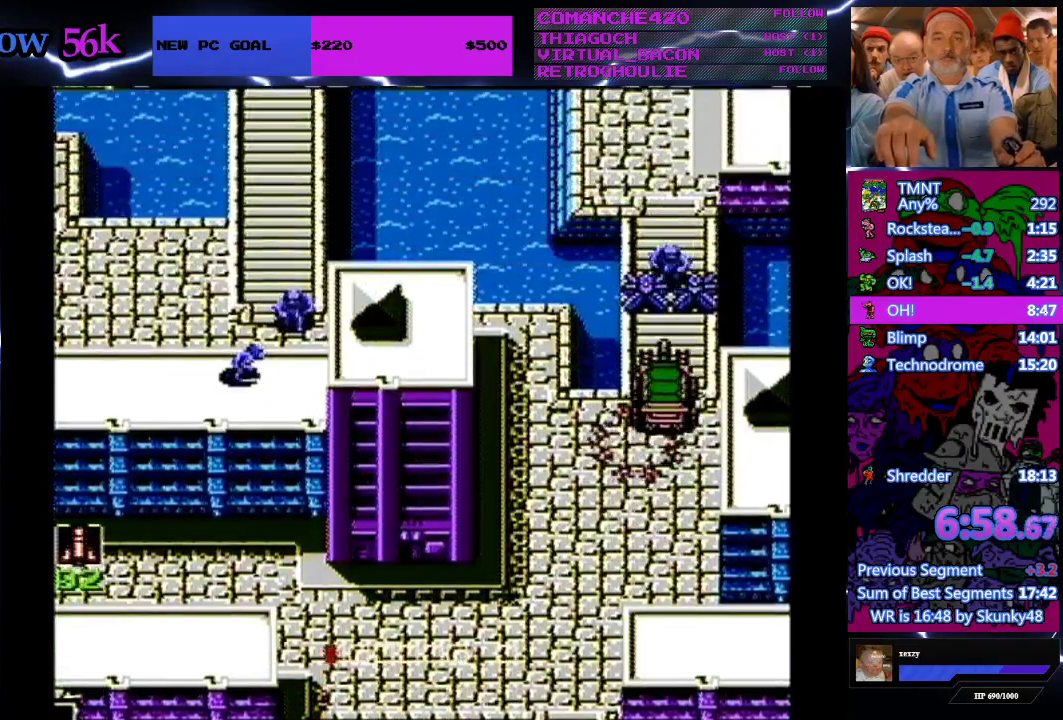
{"buttons": ["DPAD_UP"], "events": []}
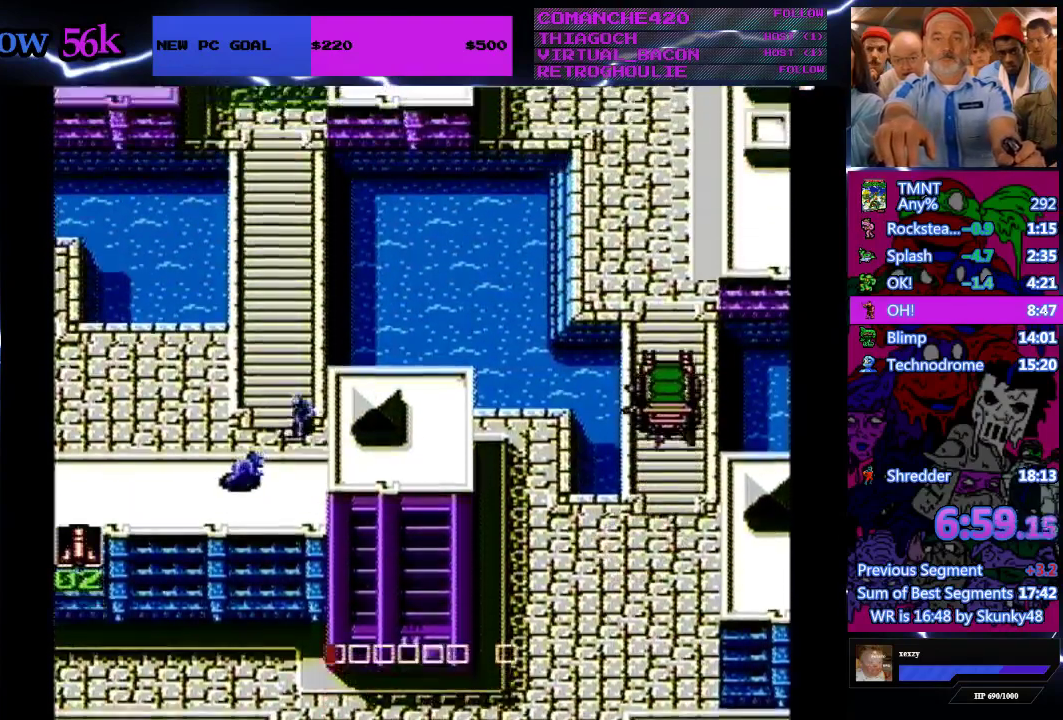
{"buttons": ["DPAD_UP"], "events": []}
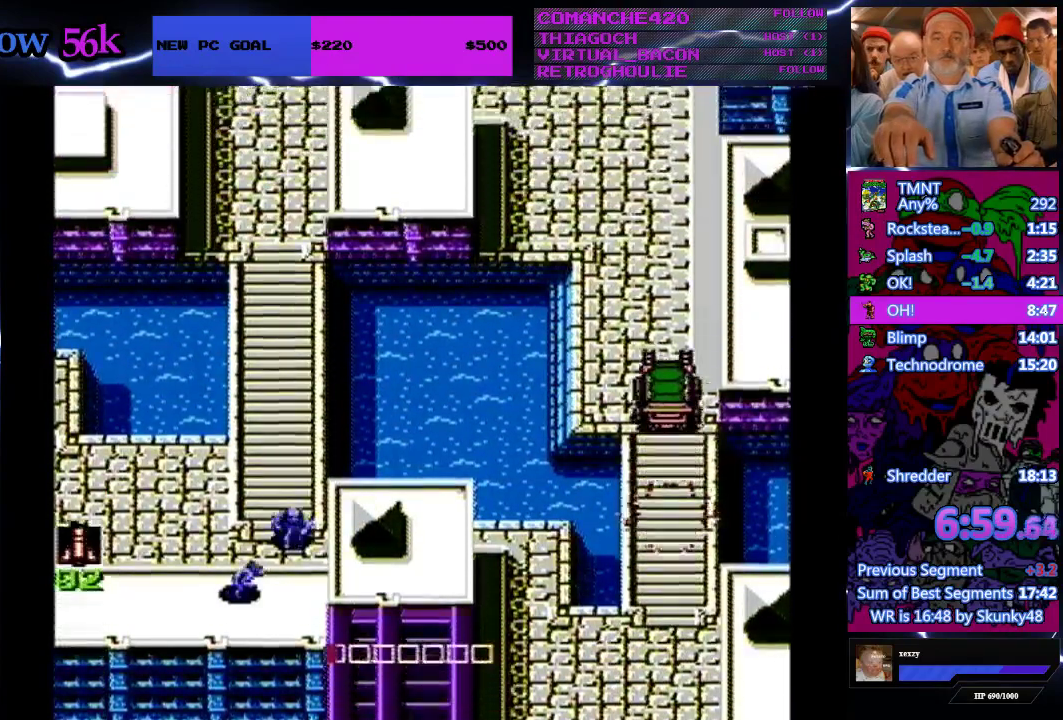
{"buttons": ["DPAD_UP"], "events": []}
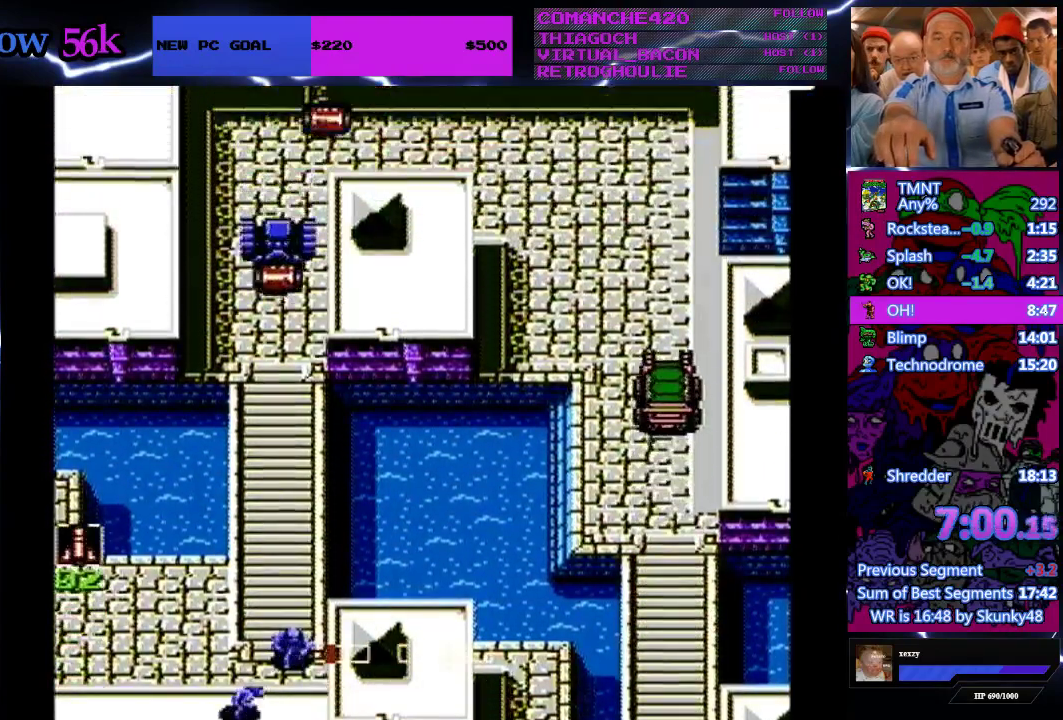
{"buttons": ["DPAD_UP"], "events": []}
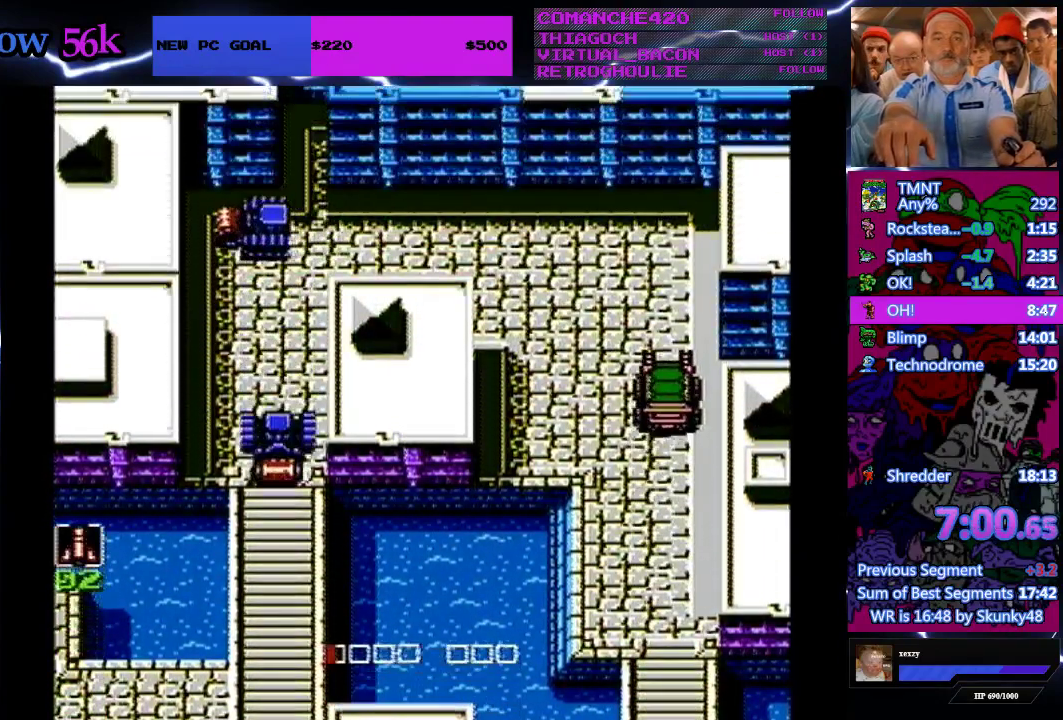
{"buttons": ["DPAD_UP"], "events": []}